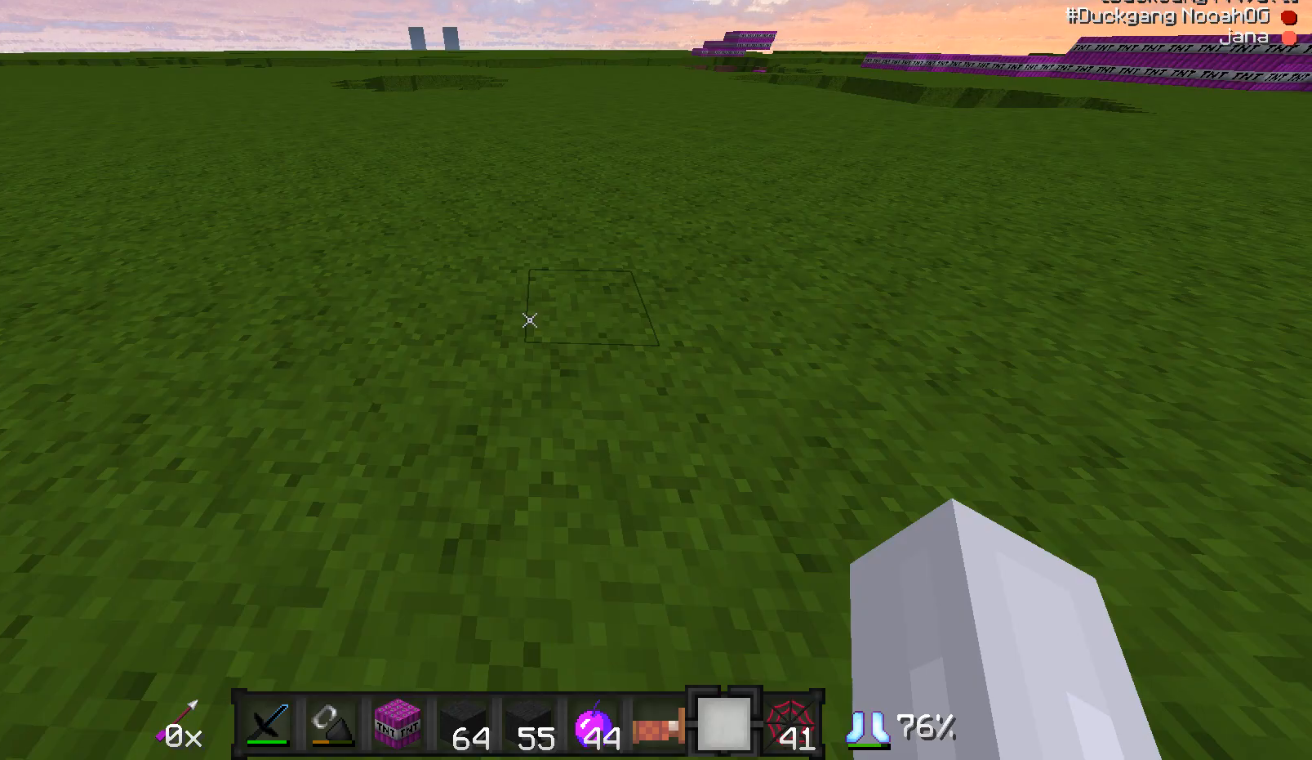
Gameplay with keyboard and mouse; each line is a JSON object with the keys and mouse buttons held at the frame after it. "events" lists presses ("down") and releases ("up") of "a", "d", "s", "w", "mouse_left" and "mouse_right" between this image and that frame as [ms after this image, input, new state], when the widget could be followed in between. "mouse_left", "mouse_right" = the "left", "right" buttons of the "mouse" list. No other keys are recorded. Fast repeated clicks can show as one long hold. Mouse movement is not recorded.
{"keys": [], "mouse": [], "events": []}
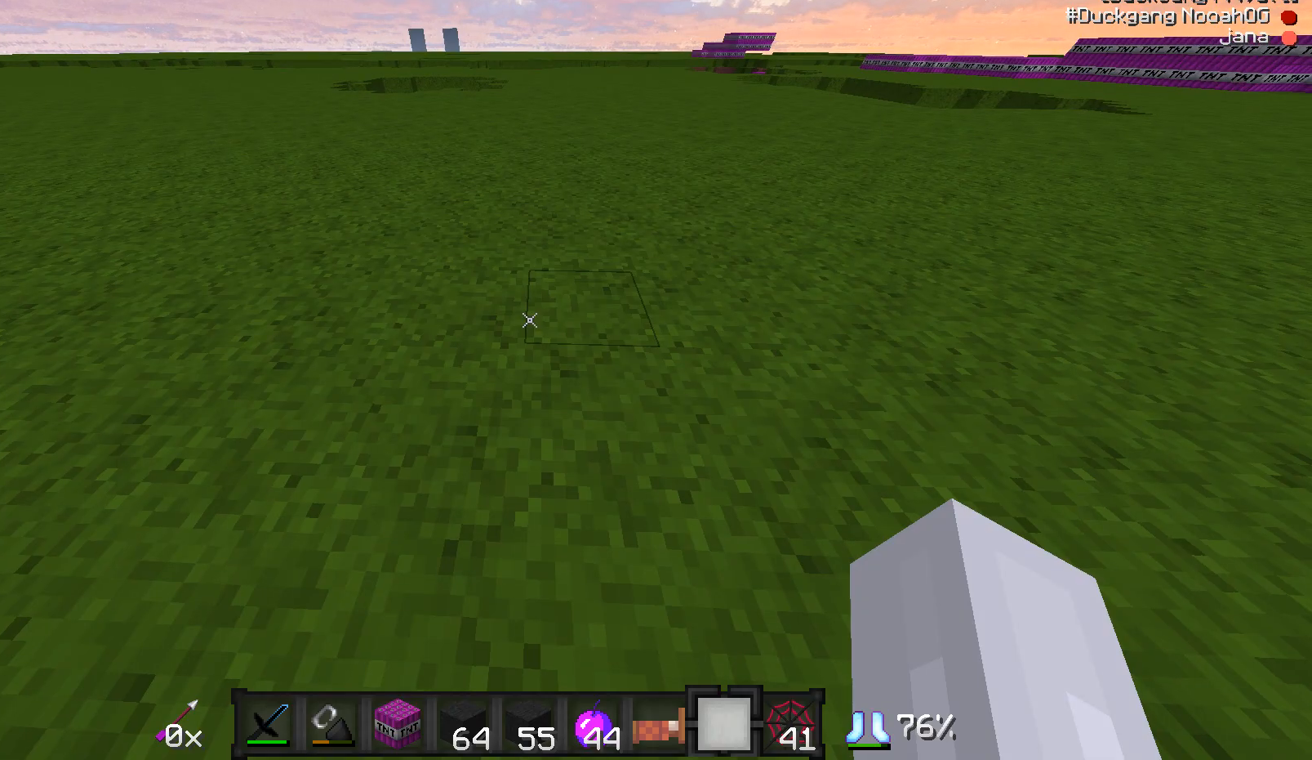
{"keys": ["w"], "mouse": [], "events": [[383, "w", "down"]]}
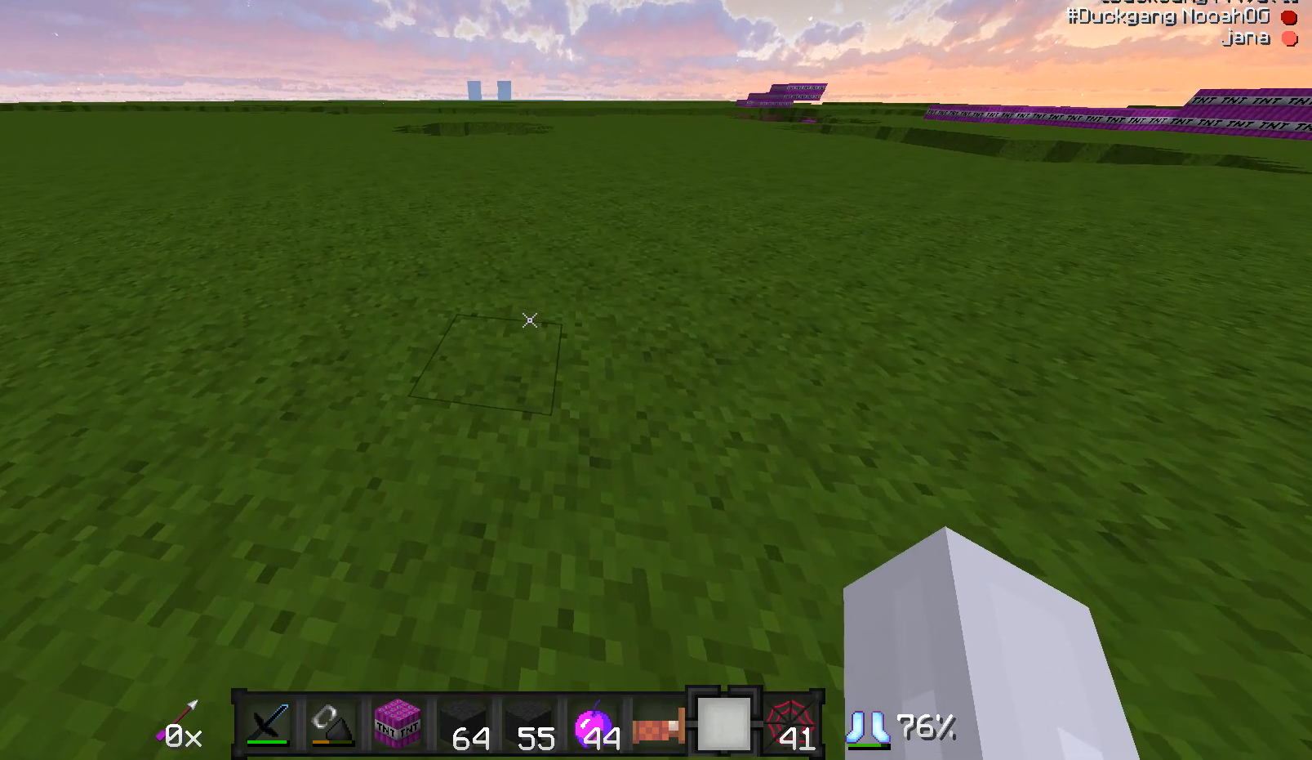
{"keys": ["w"], "mouse": [], "events": []}
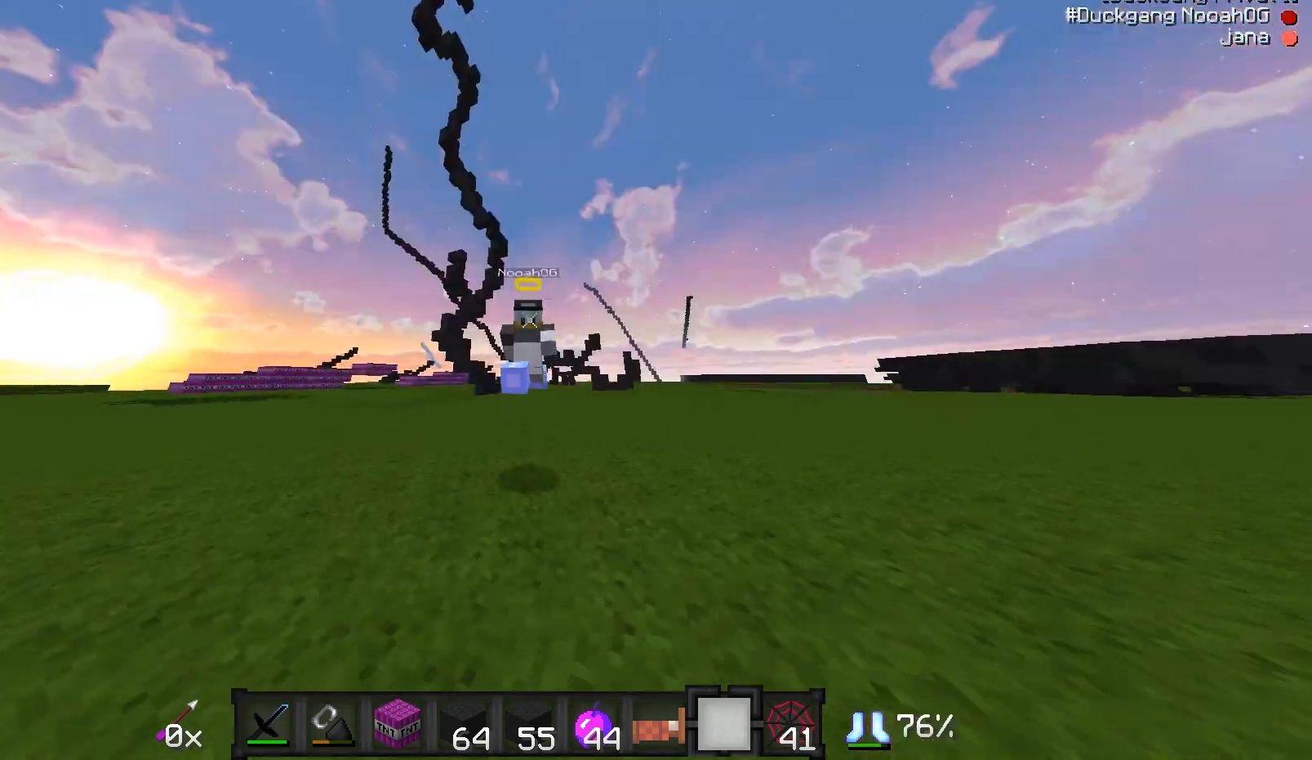
{"keys": ["w"], "mouse": [], "events": []}
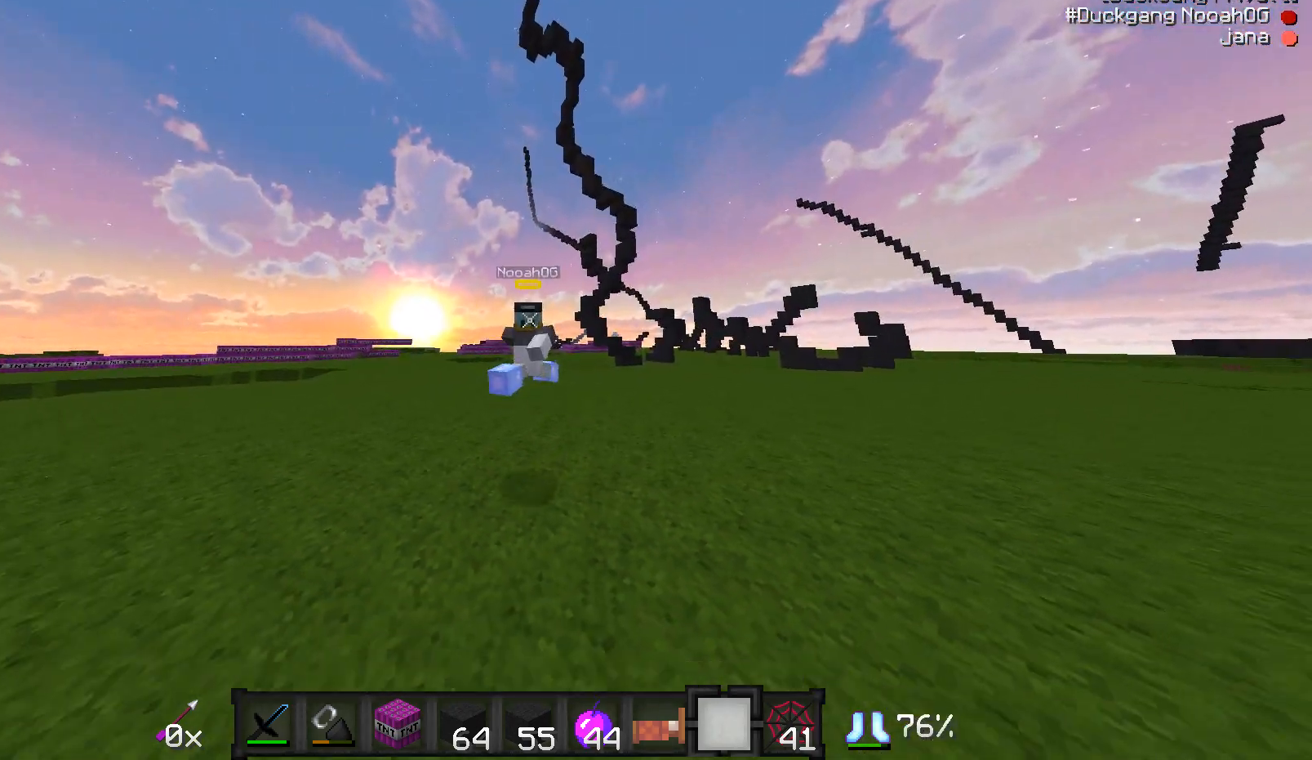
{"keys": ["a", "w"], "mouse": [], "events": [[133, "a", "down"]]}
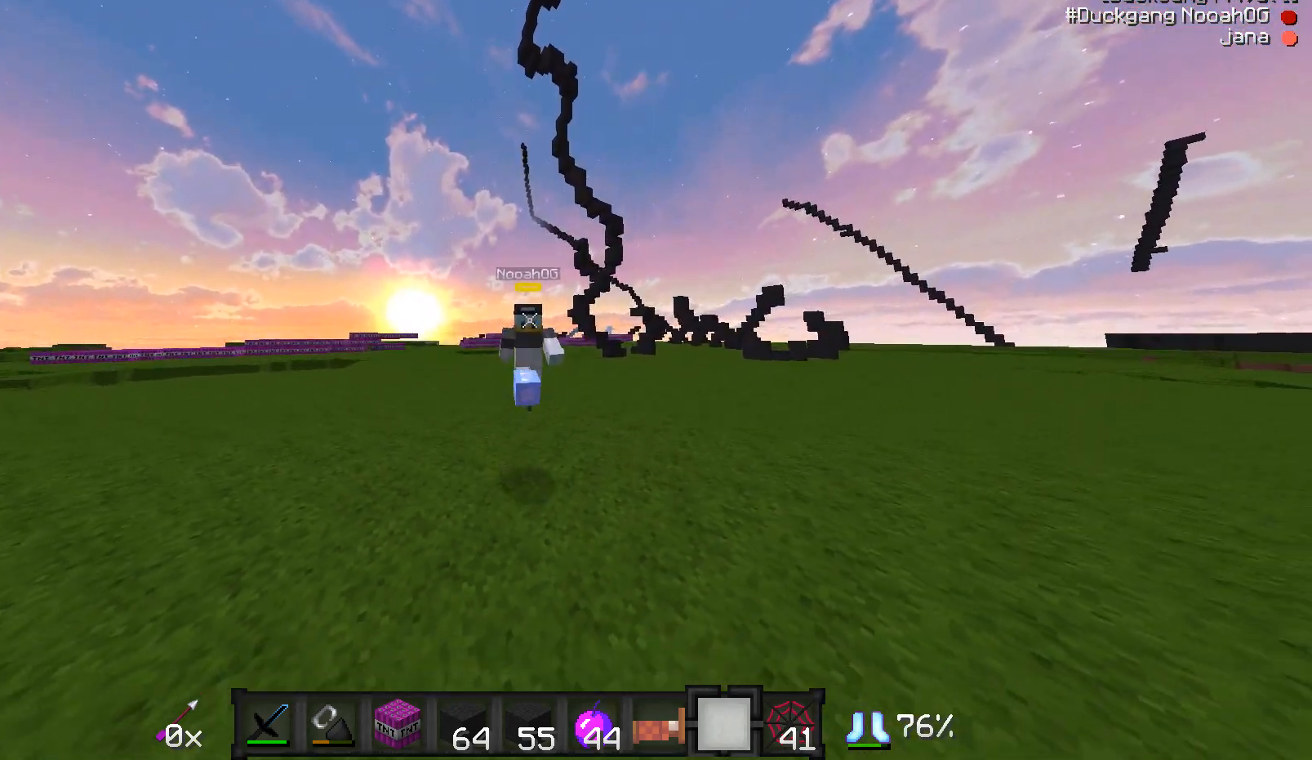
{"keys": ["a", "w"], "mouse": [], "events": []}
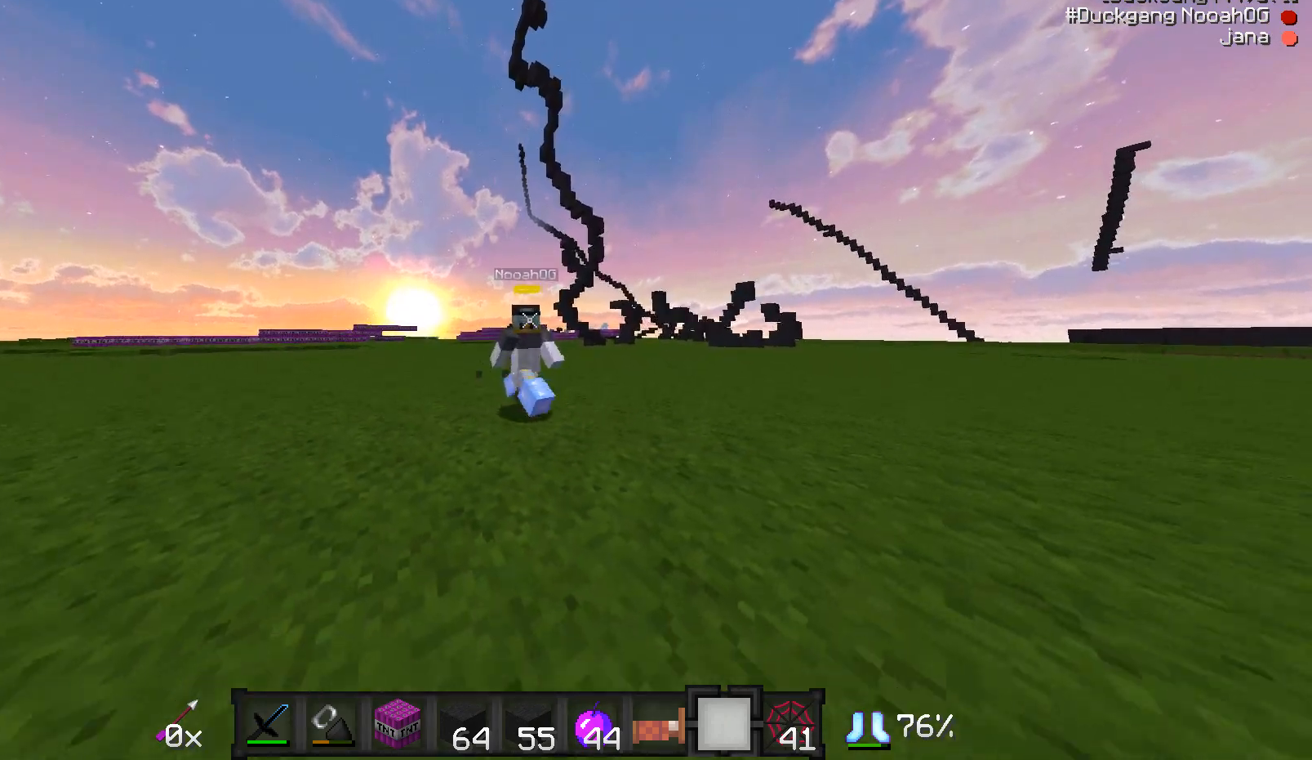
{"keys": ["w"], "mouse": [], "events": [[283, "a", "up"]]}
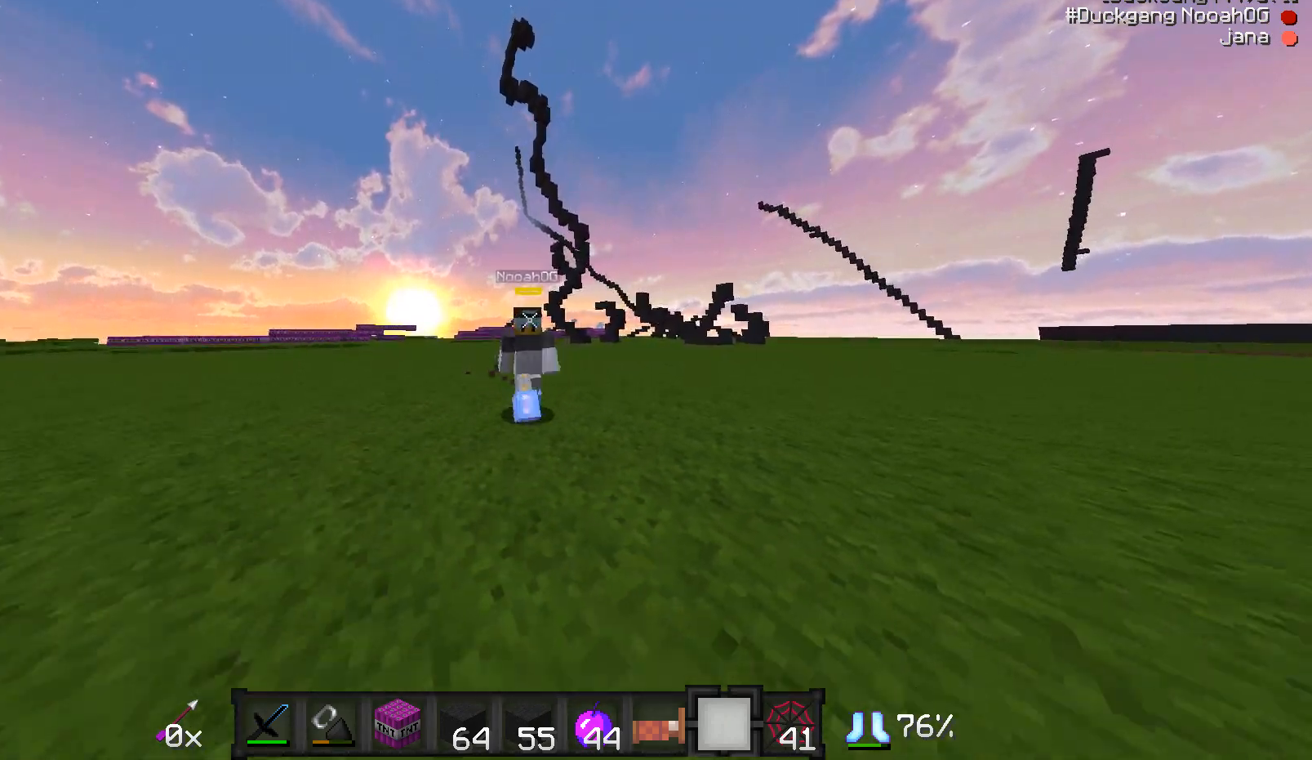
{"keys": ["w"], "mouse": [], "events": []}
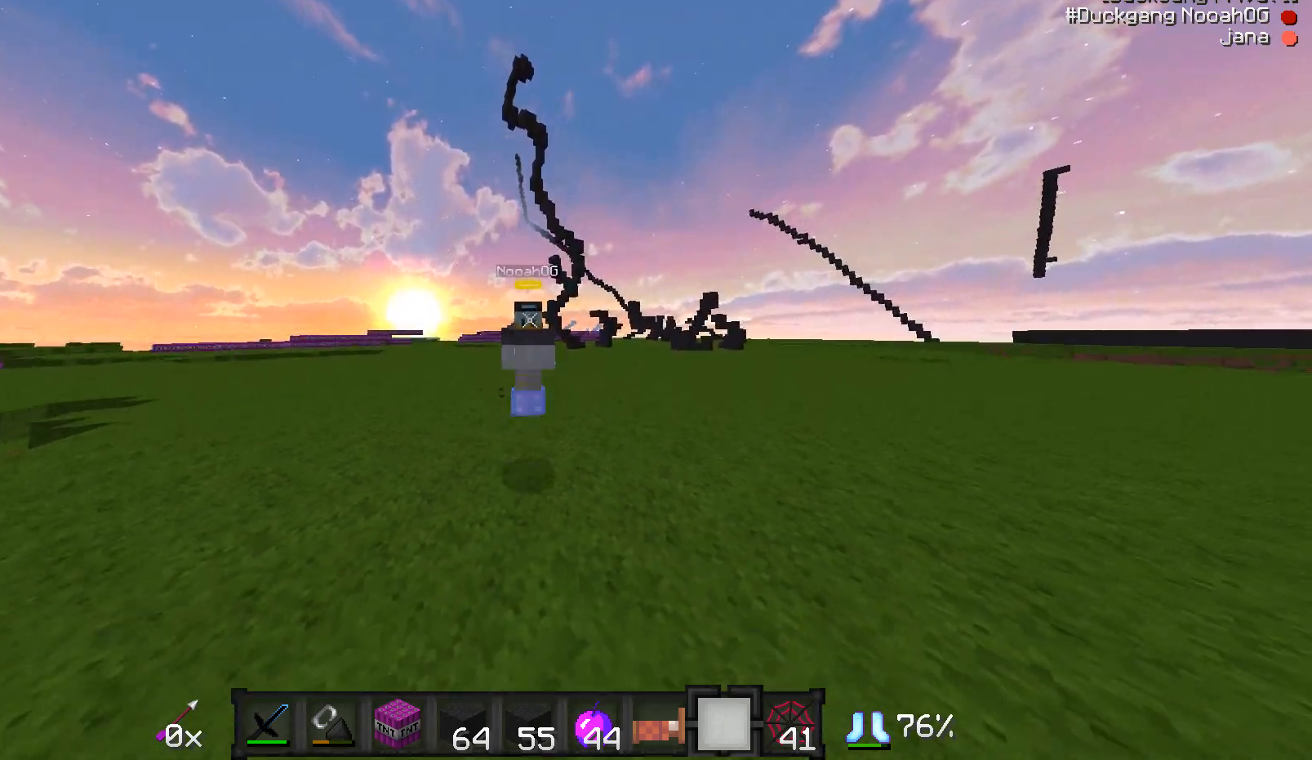
{"keys": ["w"], "mouse": [], "events": []}
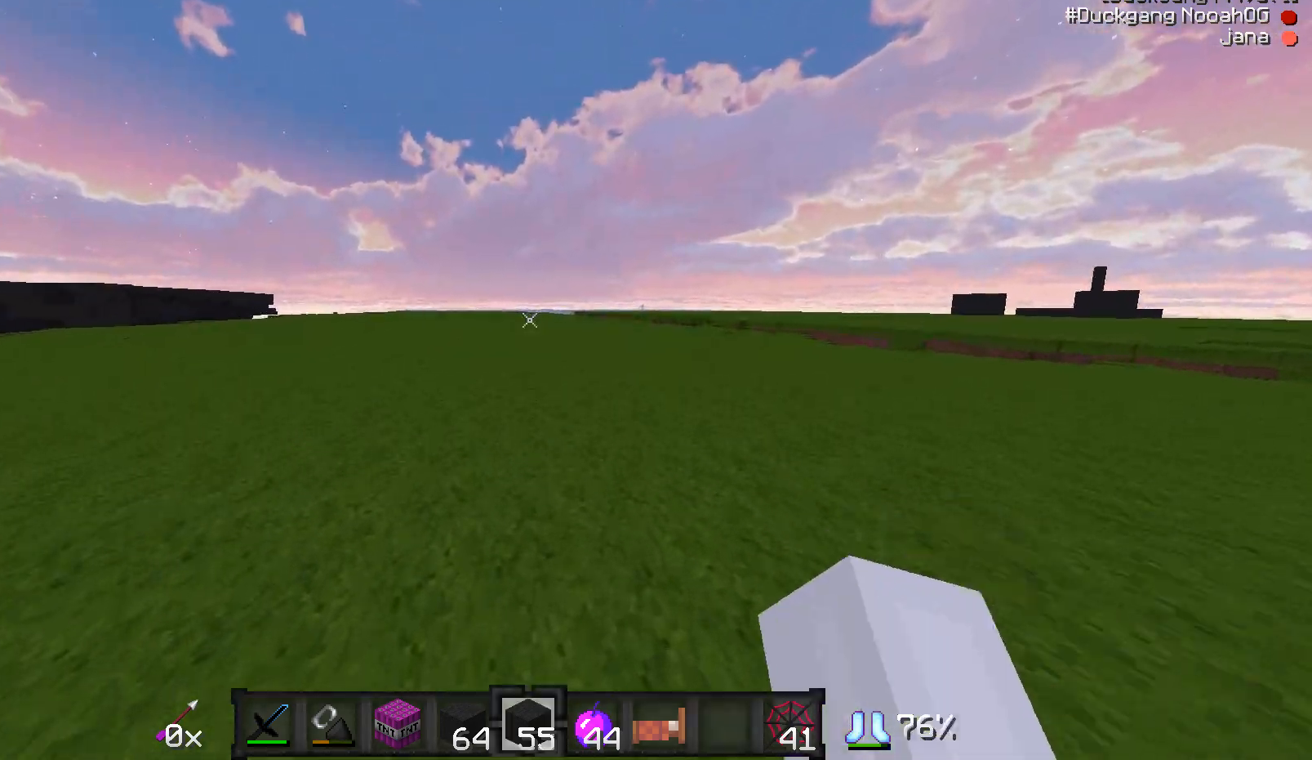
{"keys": ["w"], "mouse": [], "events": []}
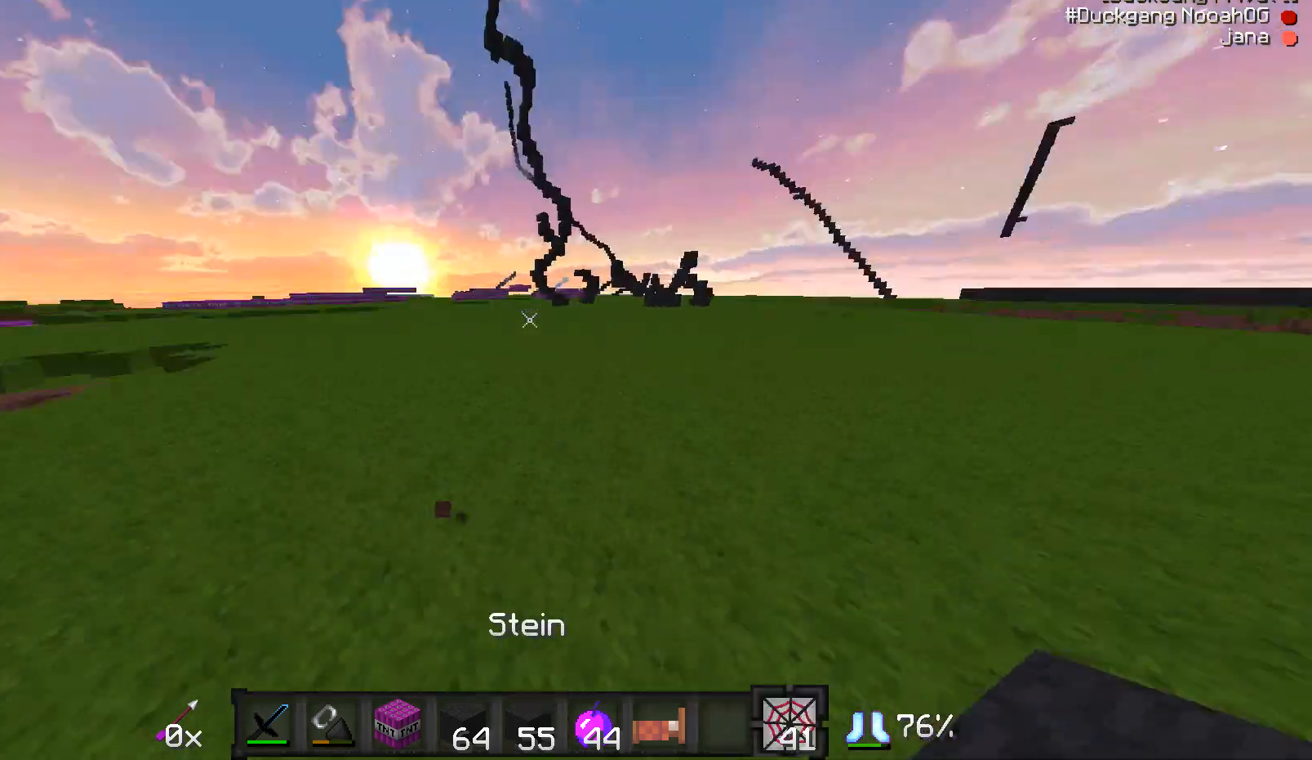
{"keys": ["a", "w"], "mouse": [], "events": [[33, "a", "down"]]}
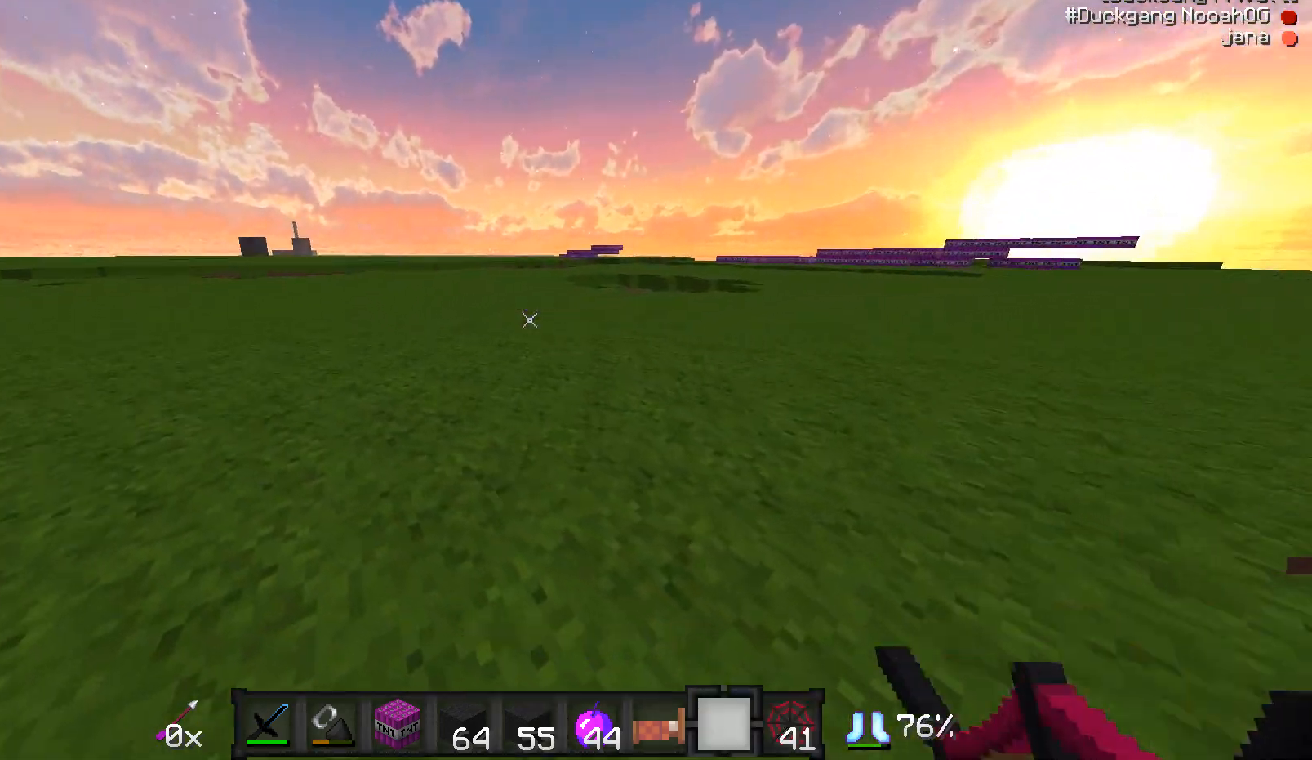
{"keys": ["w"], "mouse": [], "events": [[283, "a", "up"]]}
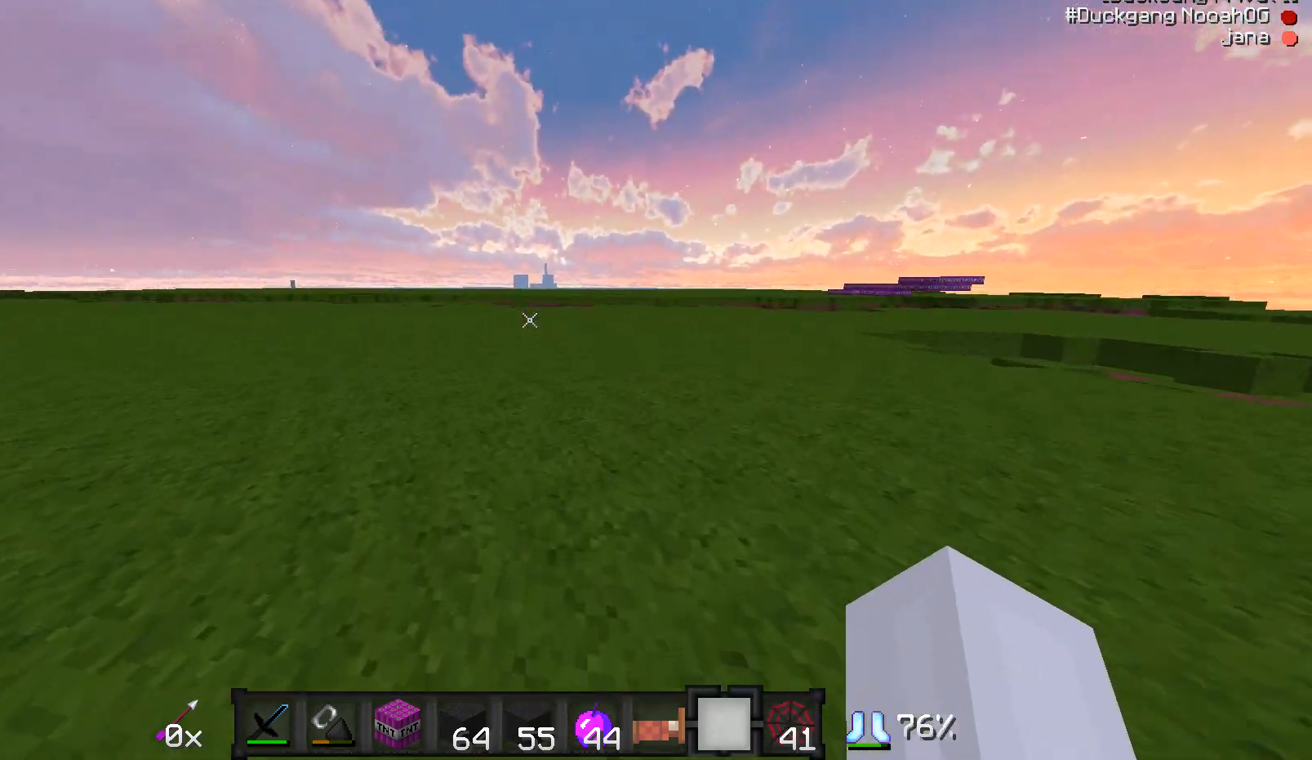
{"keys": ["w"], "mouse": [], "events": []}
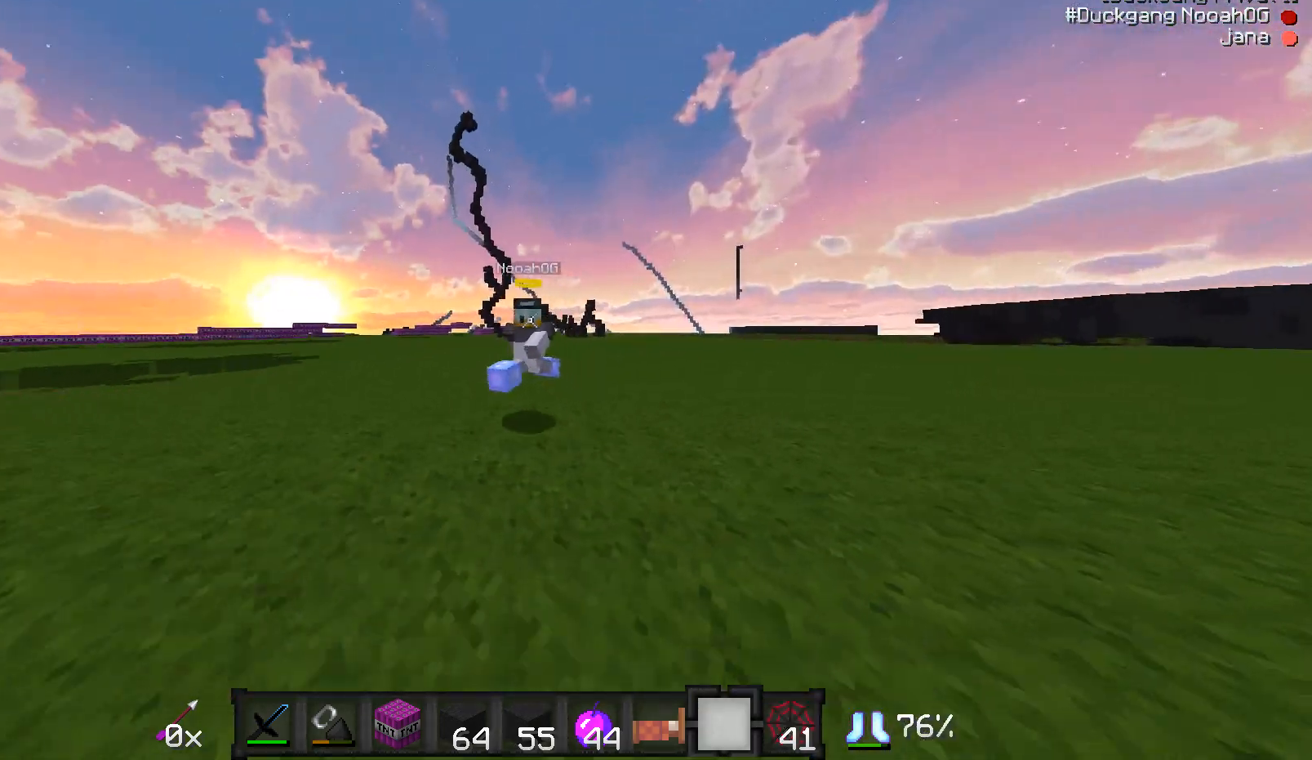
{"keys": ["a", "w"], "mouse": [], "events": [[183, "a", "down"]]}
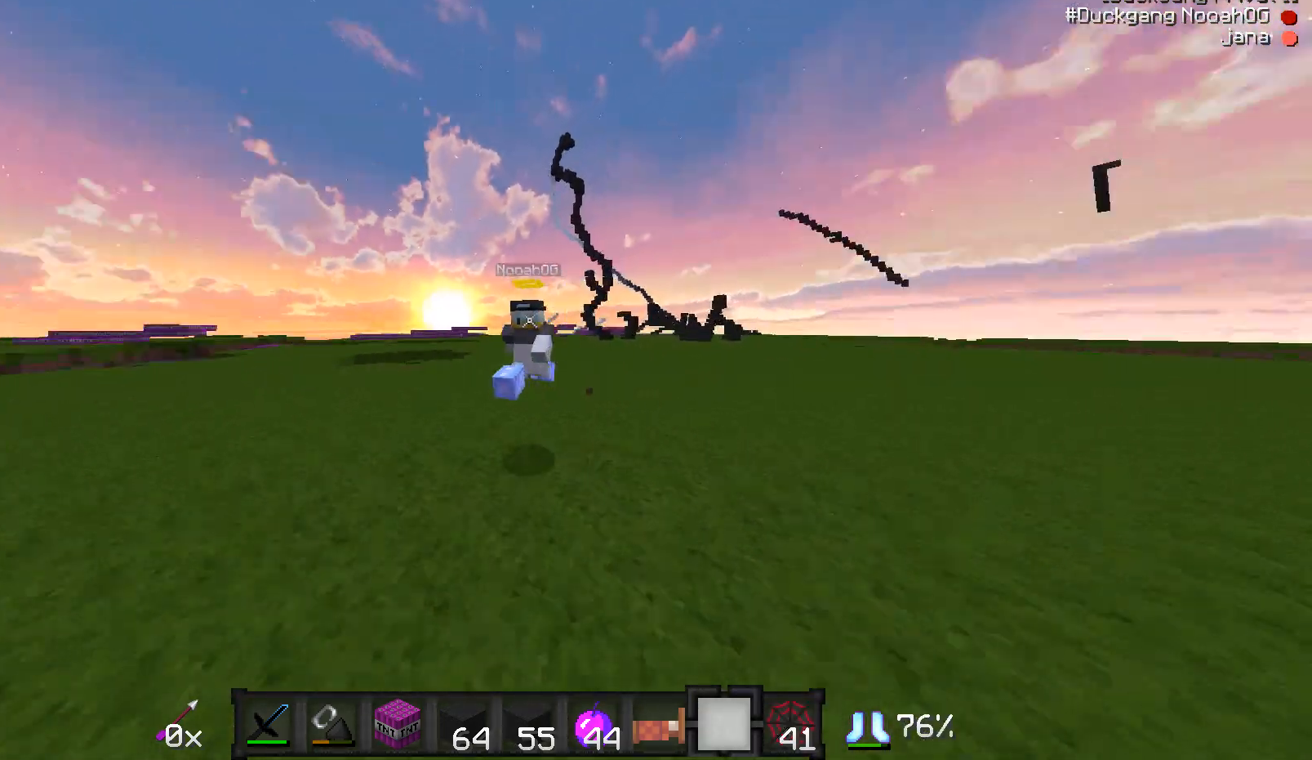
{"keys": [], "mouse": [], "events": [[83, "mouse_left", "down"], [133, "a", "up"], [133, "mouse_left", "up"], [183, "w", "up"]]}
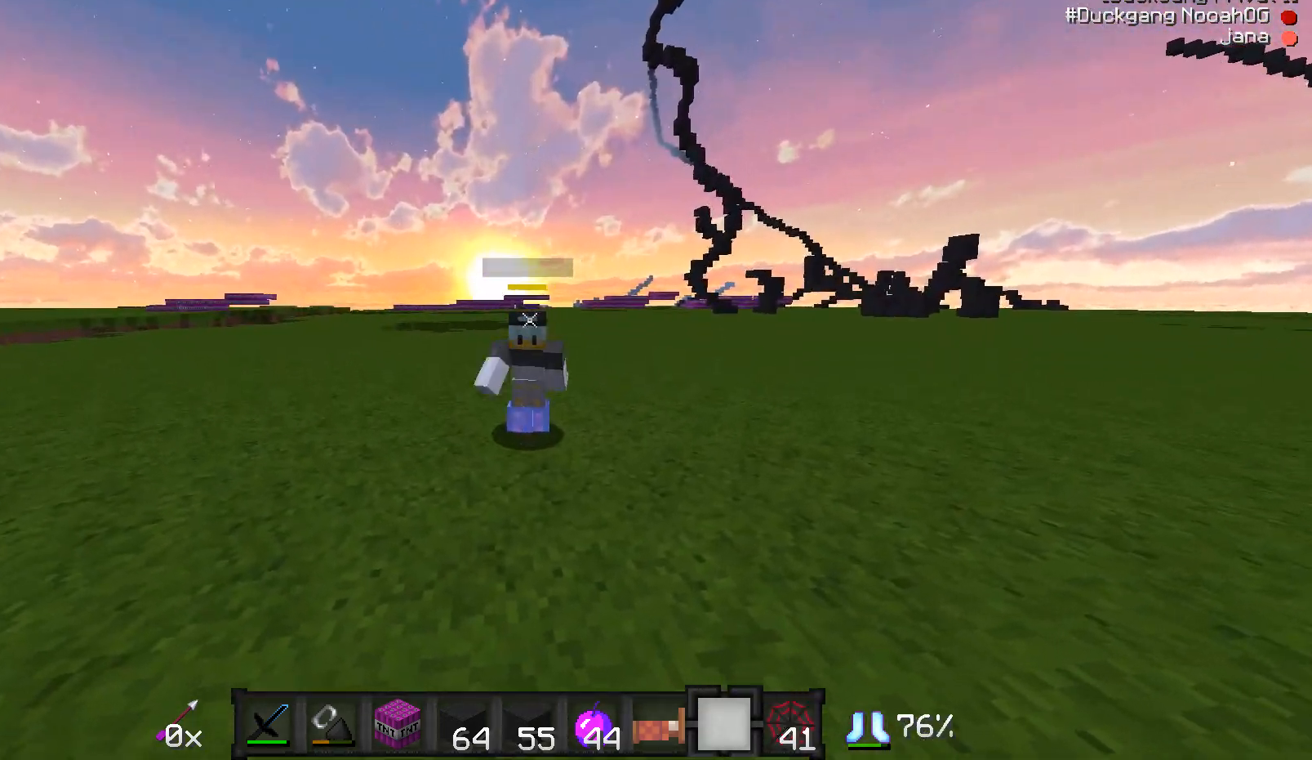
{"keys": ["w"], "mouse": [], "events": [[183, "w", "down"], [383, "mouse_left", "down"], [483, "mouse_left", "up"]]}
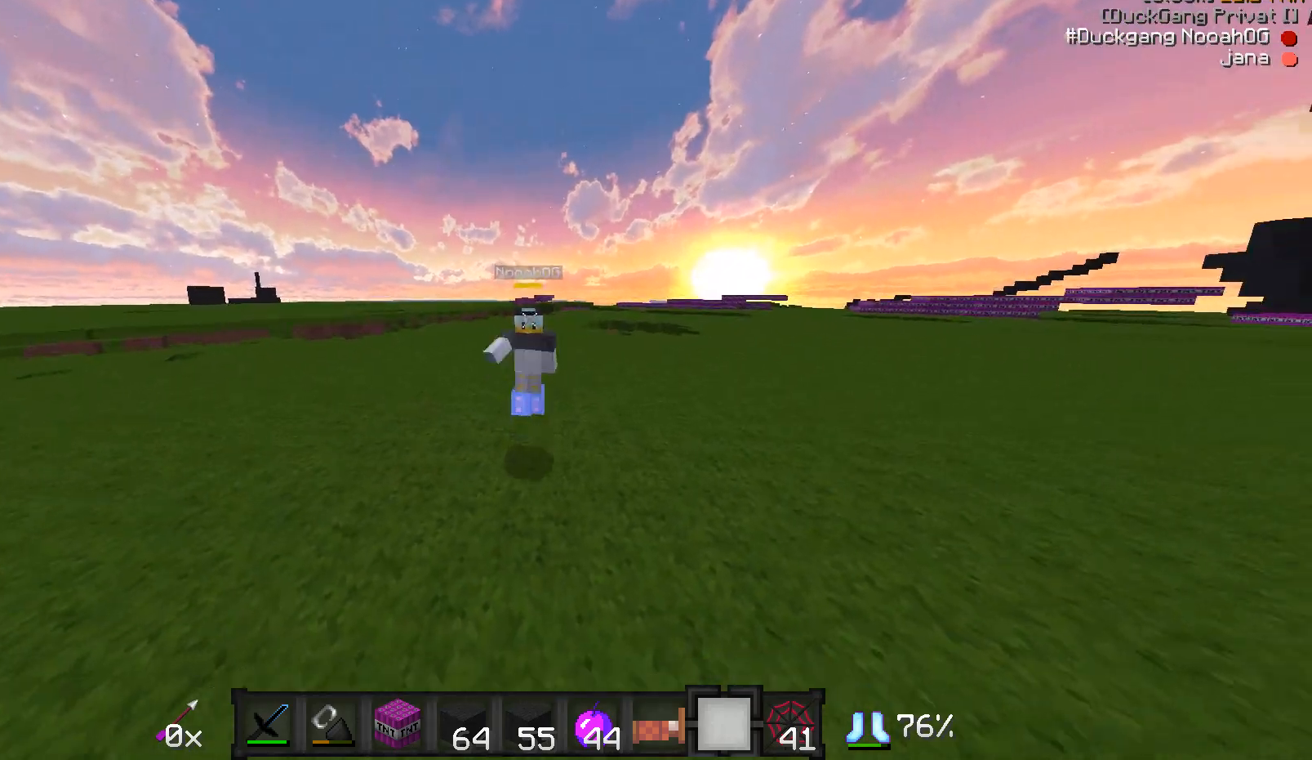
{"keys": ["s"], "mouse": [], "events": [[33, "mouse_left", "down"], [133, "mouse_left", "up"], [233, "w", "up"], [383, "s", "down"], [433, "mouse_left", "down"], [483, "mouse_left", "up"]]}
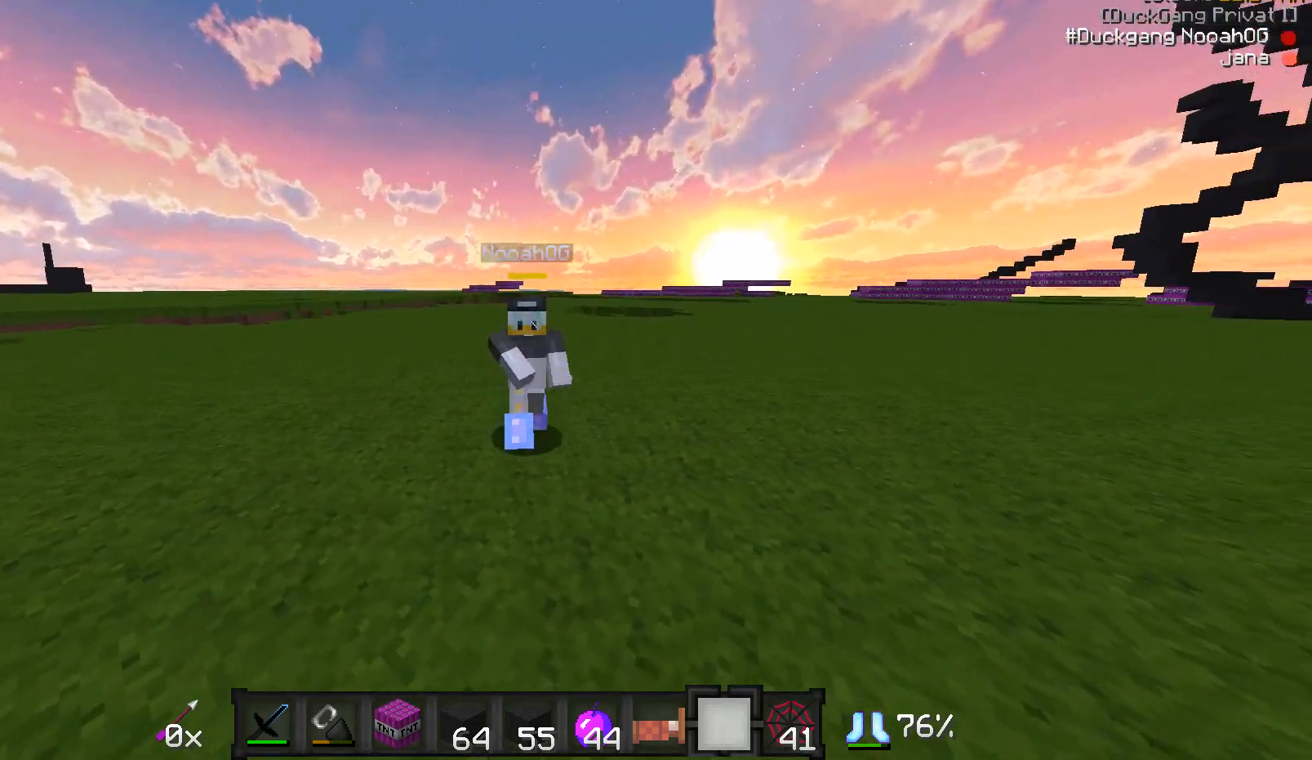
{"keys": [], "mouse": [], "events": [[33, "mouse_left", "down"], [83, "mouse_left", "up"], [83, "s", "up"]]}
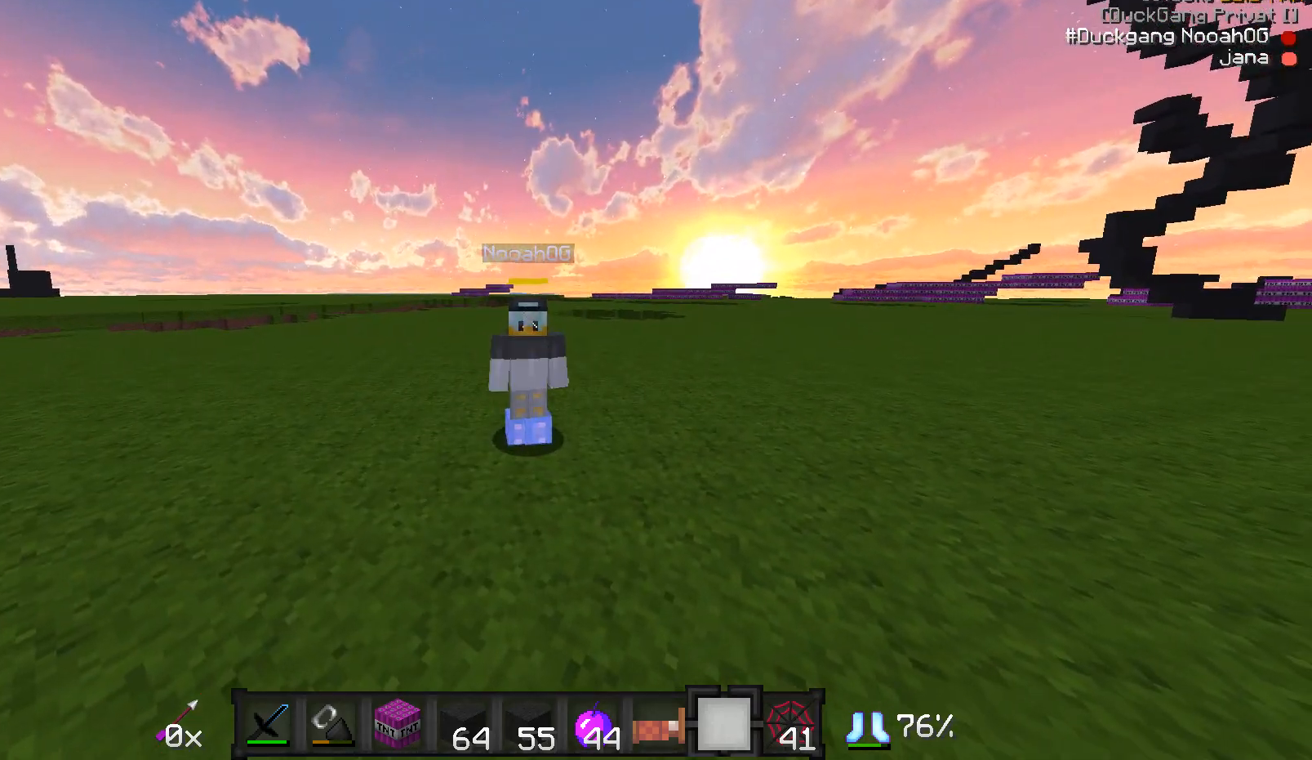
{"keys": [], "mouse": [], "events": []}
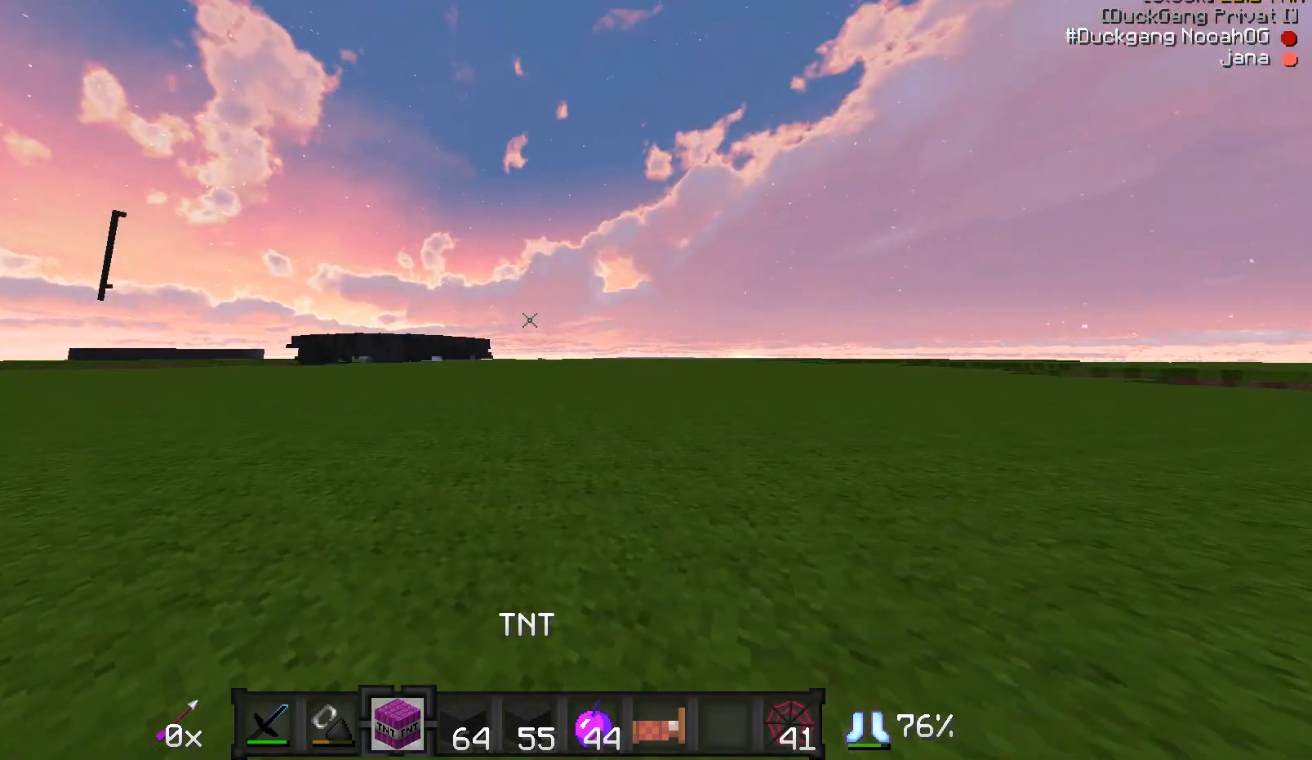
{"keys": [], "mouse": [], "events": []}
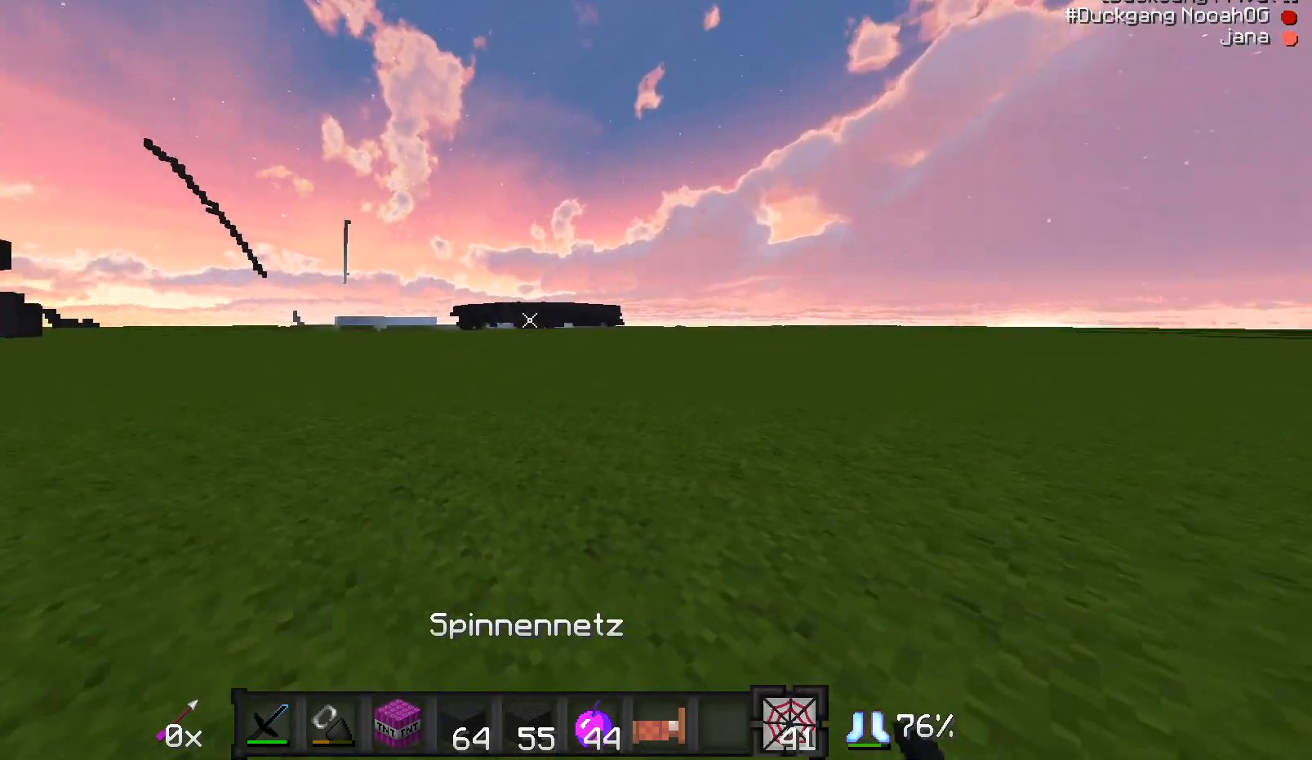
{"keys": ["a", "w"], "mouse": [], "events": [[33, "w", "down"], [333, "a", "down"]]}
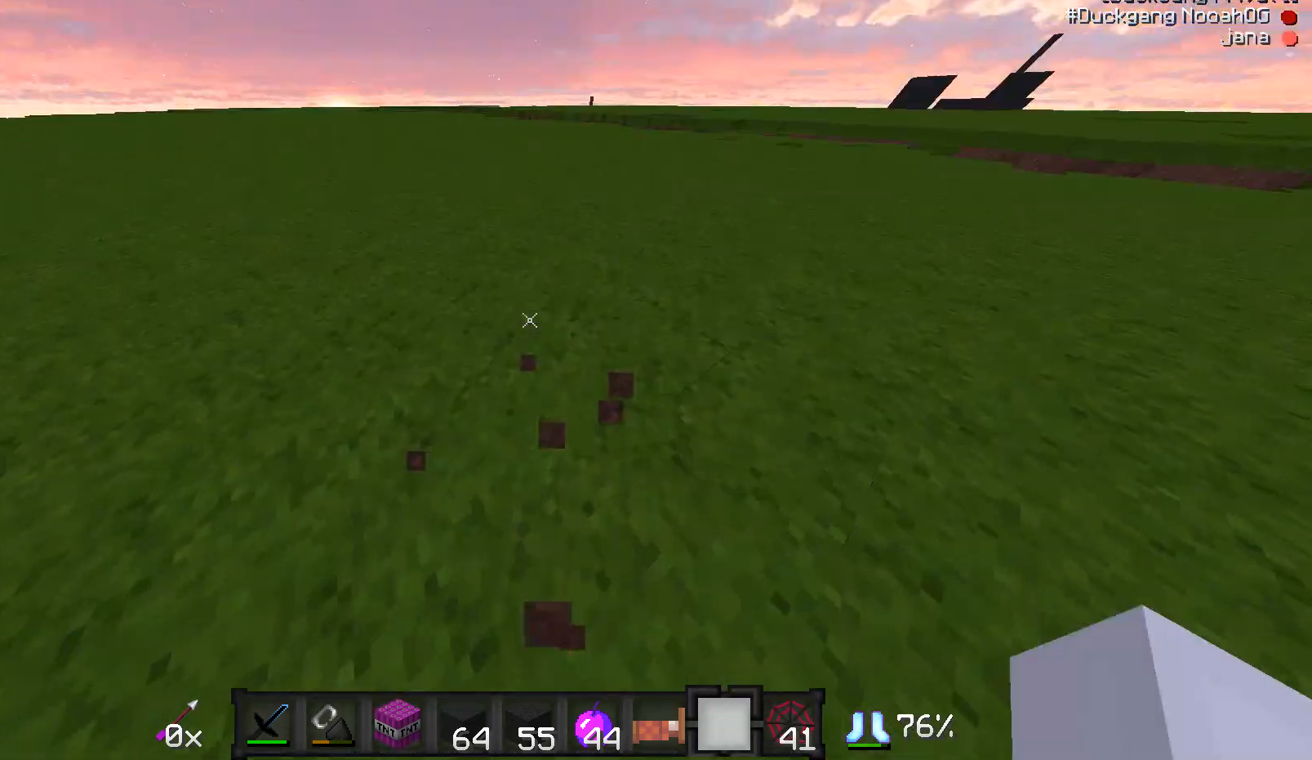
{"keys": ["a", "w"], "mouse": [], "events": []}
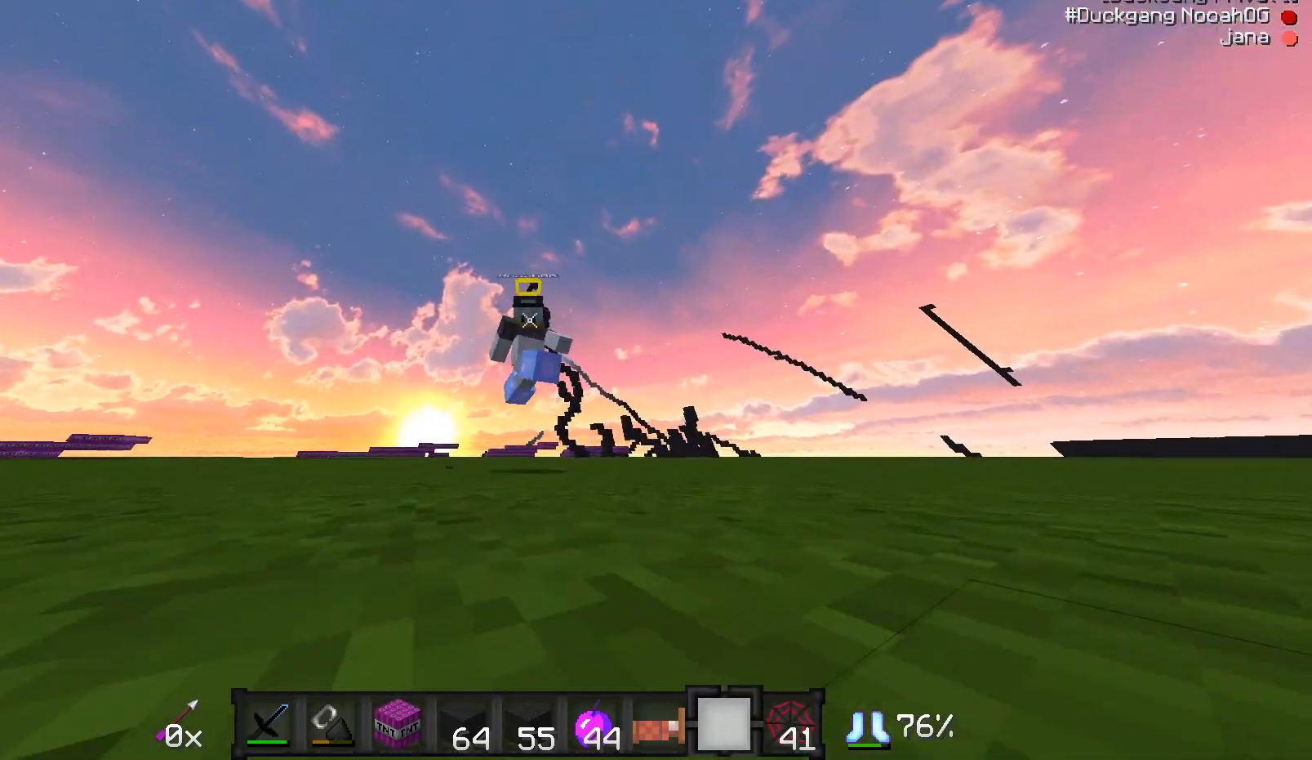
{"keys": ["a", "w"], "mouse": [], "events": []}
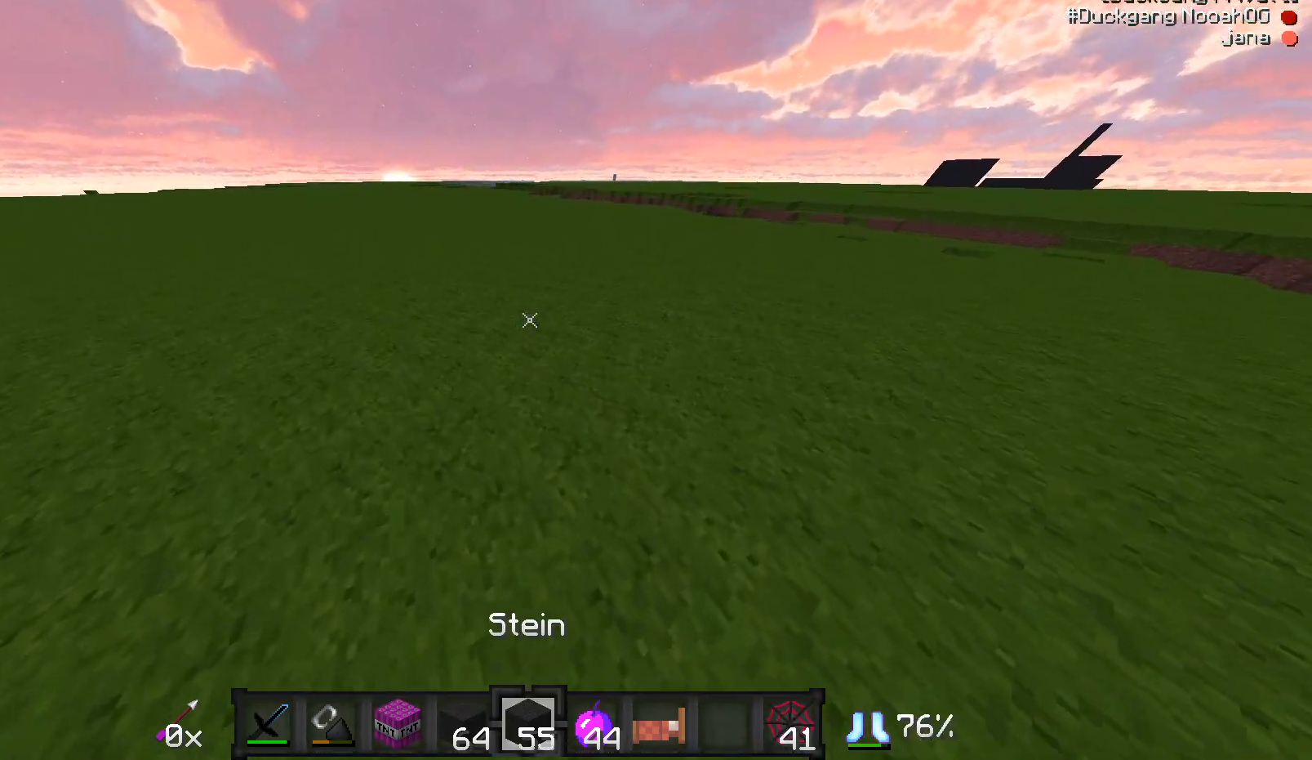
{"keys": [], "mouse": [], "events": [[83, "w", "up"], [133, "a", "up"]]}
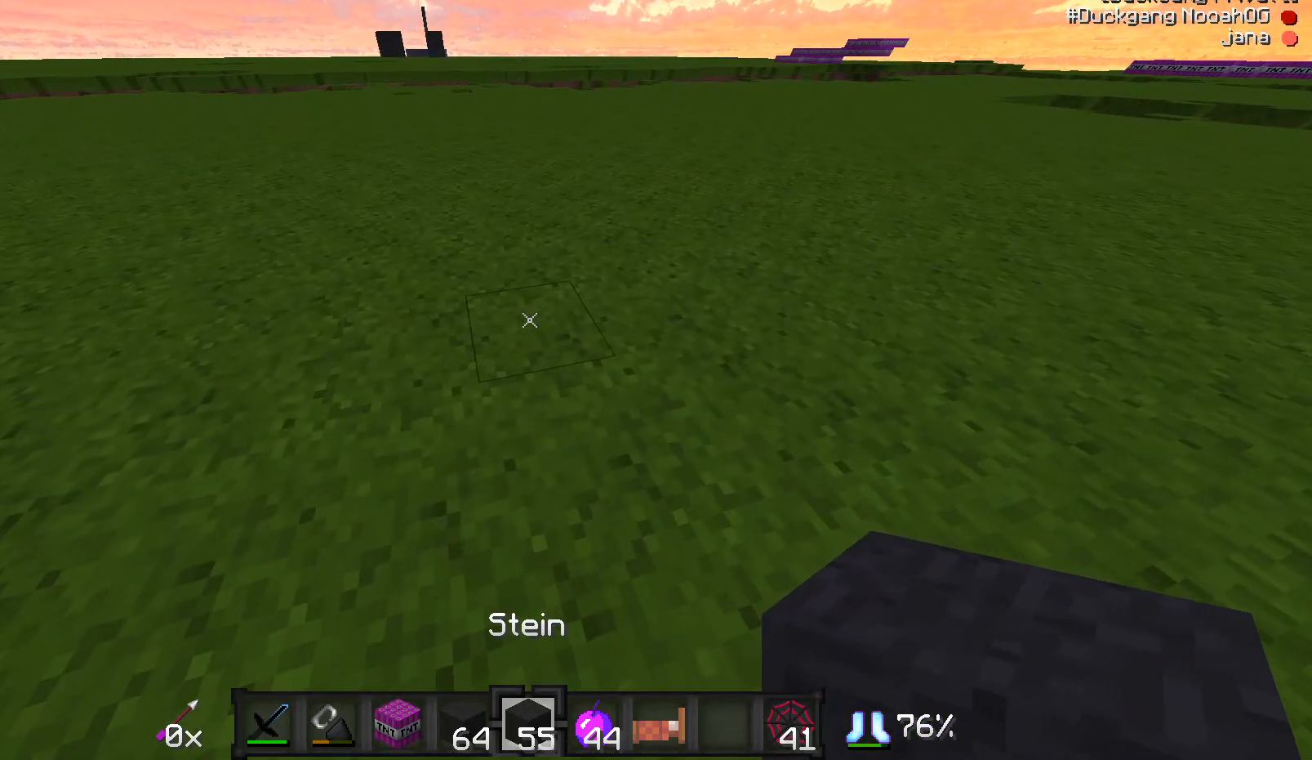
{"keys": [], "mouse": [], "events": [[283, "s", "down"], [450, "mouse_right", "down"], [450, "s", "up"], [483, "mouse_right", "up"]]}
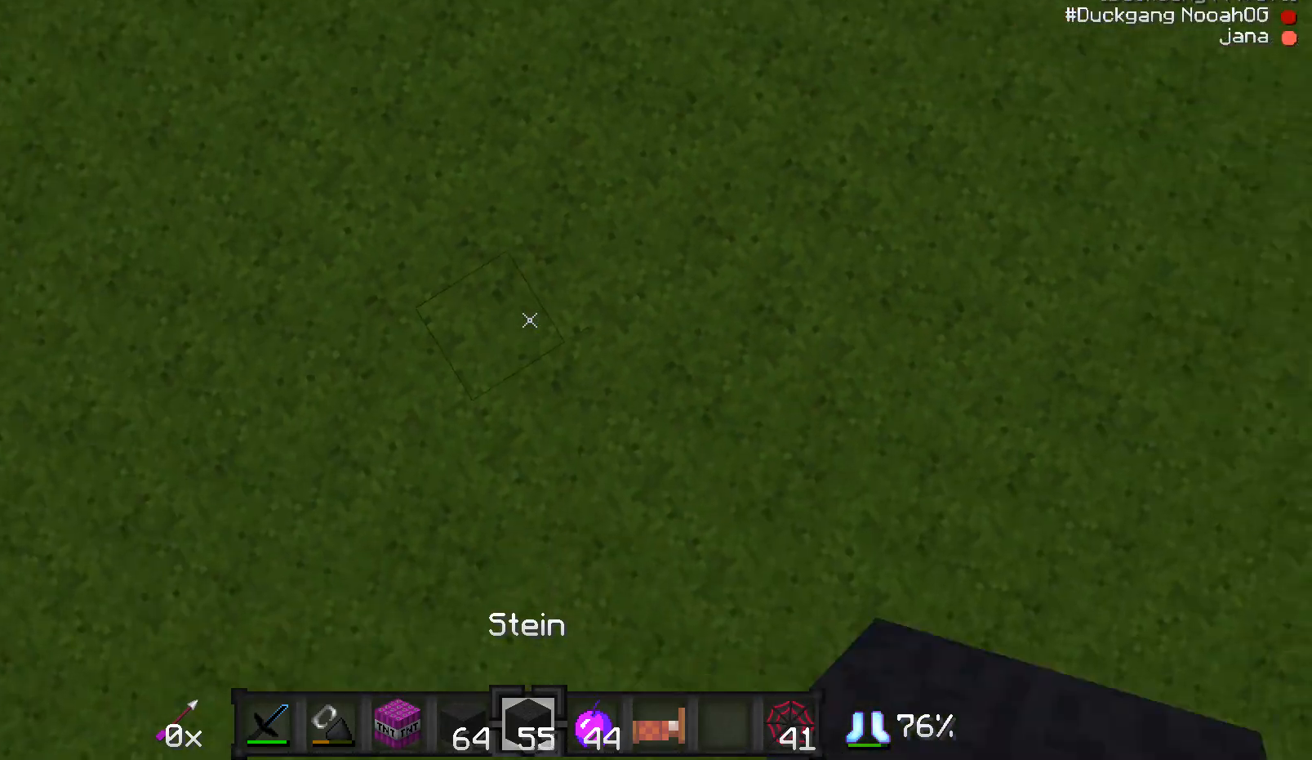
{"keys": ["a"], "mouse": [], "events": [[83, "a", "down"], [183, "a", "up"], [183, "mouse_right", "down"], [233, "mouse_right", "up"], [283, "mouse_right", "down"], [333, "mouse_right", "up"], [433, "mouse_right", "down"], [483, "a", "down"], [483, "mouse_right", "up"]]}